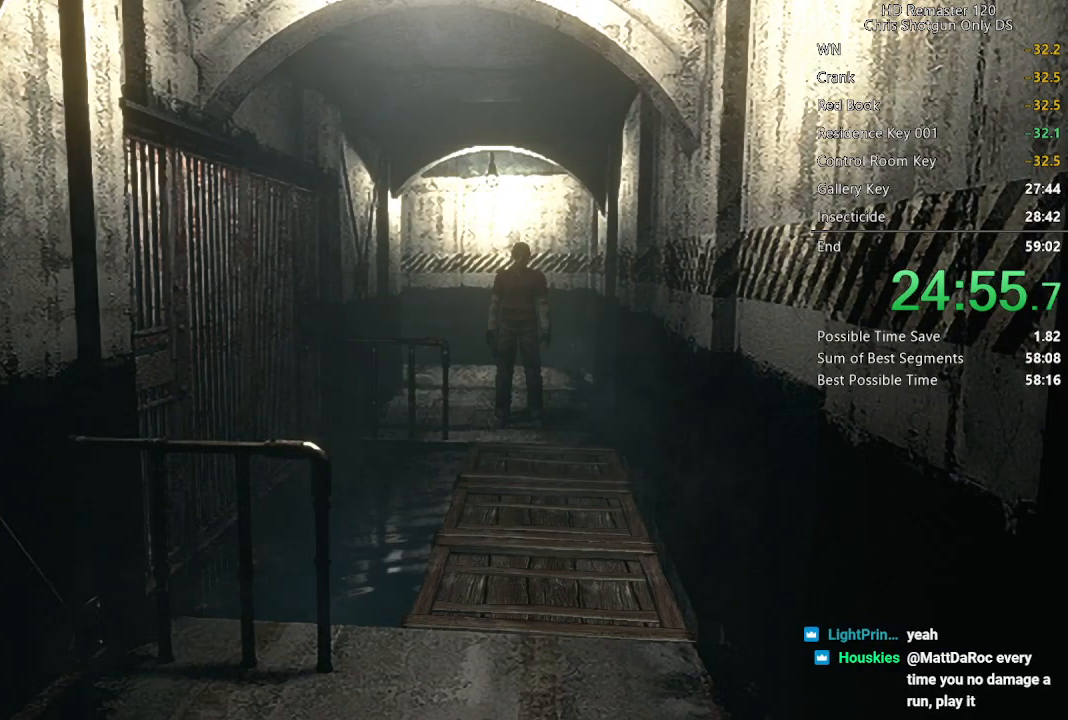
Gameplay with a controller (Xbox layout); each line is a JSON object with the inputs held at the frame after it. "button_events" lists button changes between this image and that frame as [ms after this image, input, new state], when the widget could be followed in between (sticks are given only as held states). This document gives stick clicks only as held states, not as events.
{"buttons": ["DPAD_UP"], "left_stick": "center", "right_stick": "up", "button_events": []}
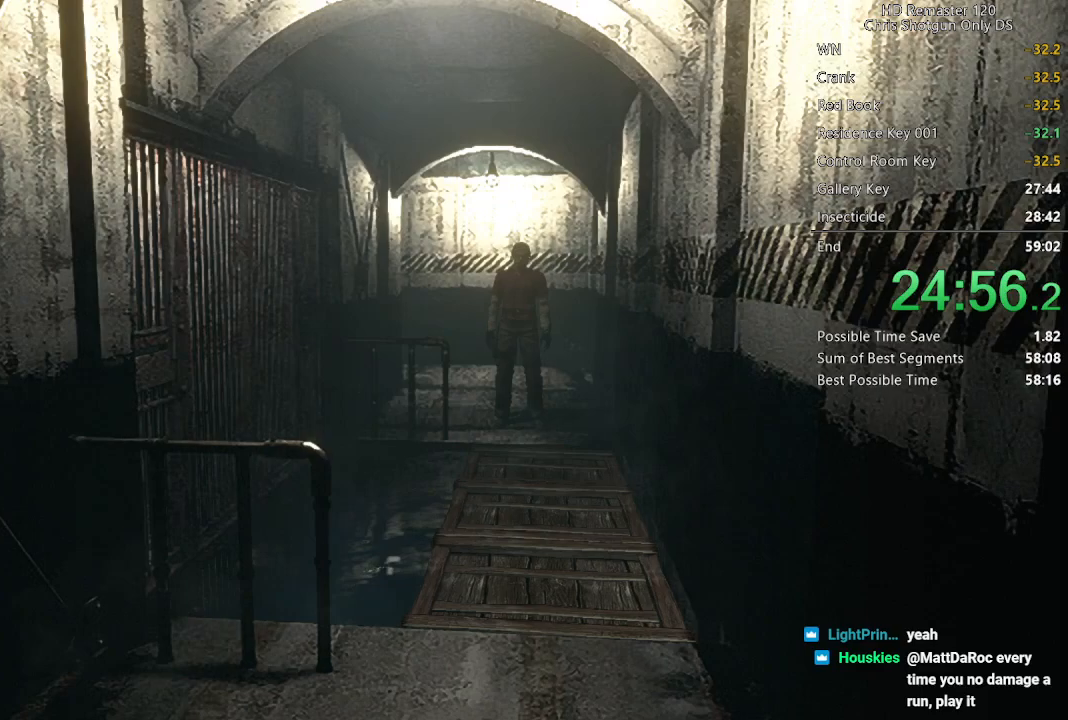
{"buttons": ["DPAD_UP"], "left_stick": "center", "right_stick": "up", "button_events": []}
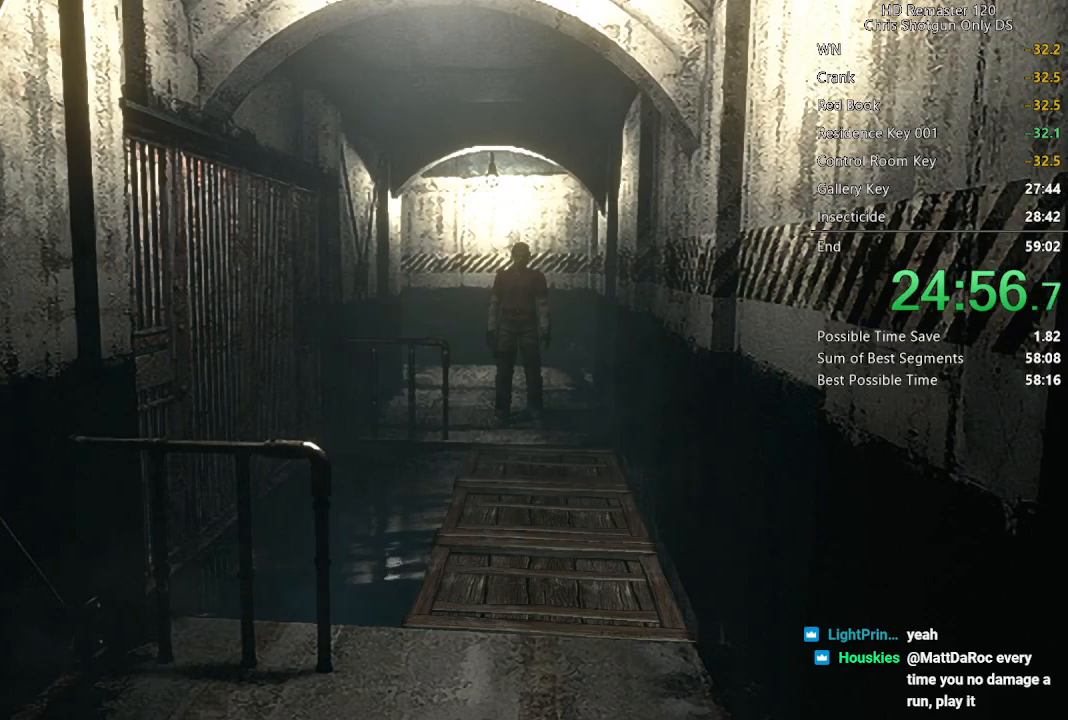
{"buttons": ["DPAD_UP"], "left_stick": "center", "right_stick": "up", "button_events": []}
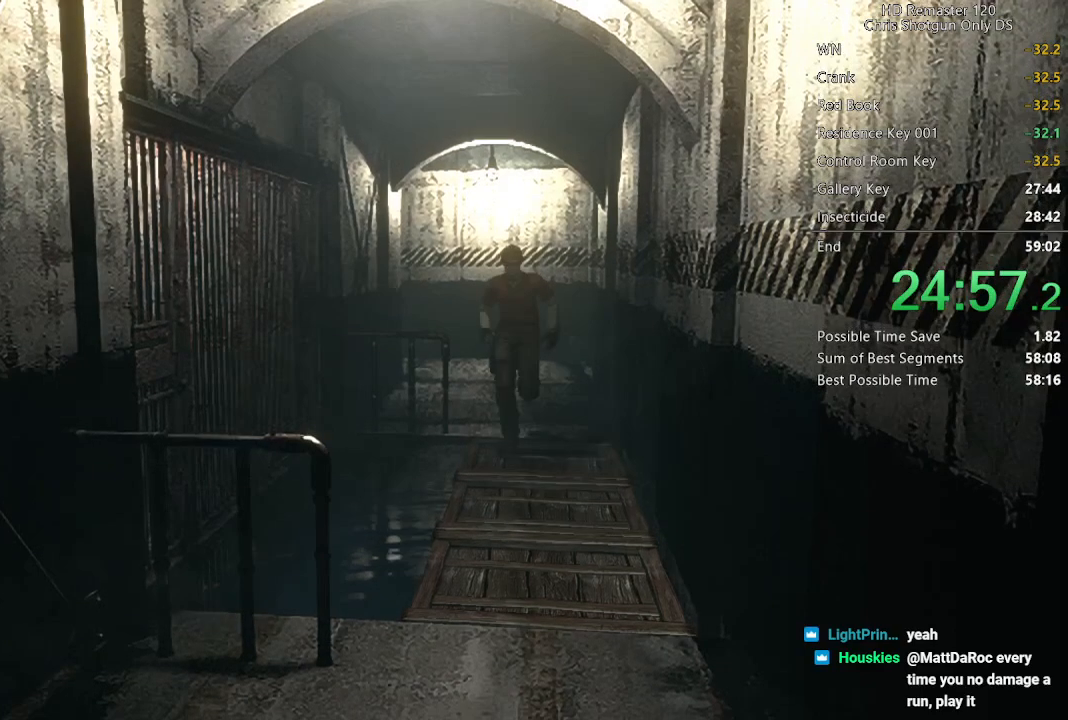
{"buttons": ["DPAD_UP"], "left_stick": "center", "right_stick": "up", "button_events": []}
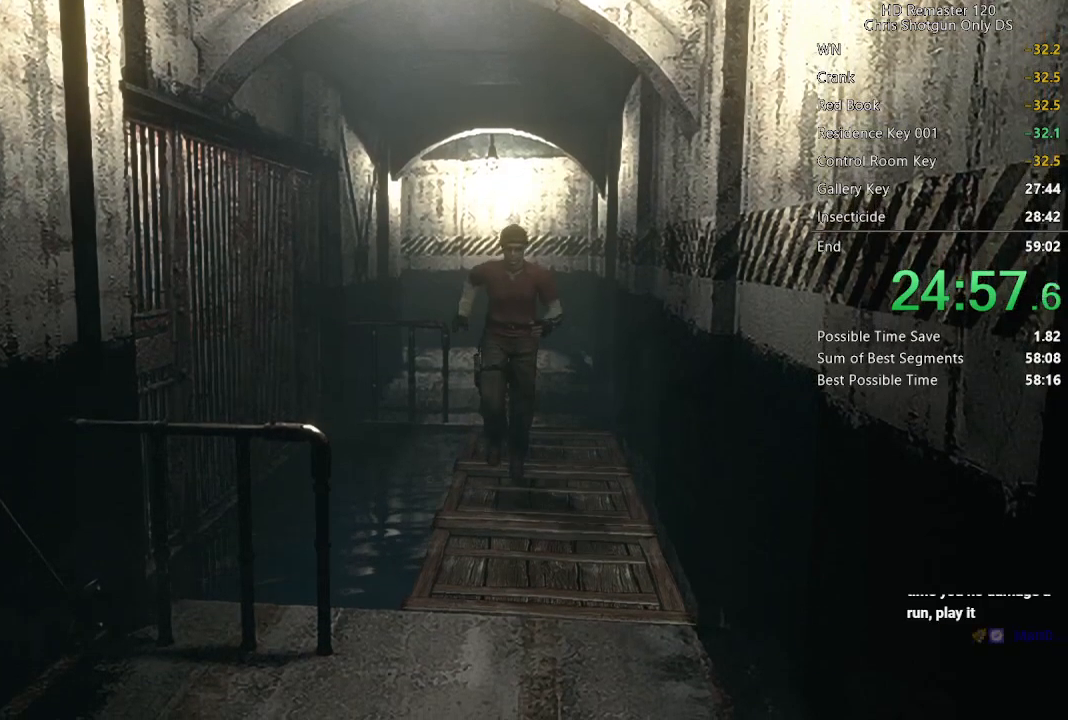
{"buttons": ["DPAD_UP"], "left_stick": "center", "right_stick": "up", "button_events": []}
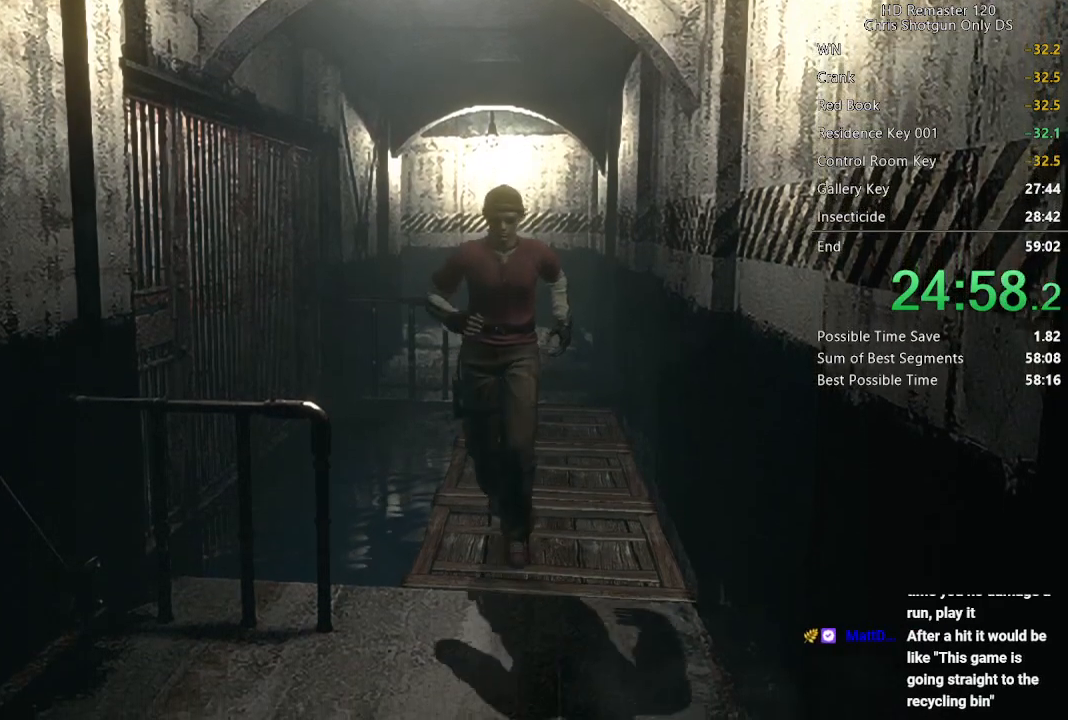
{"buttons": ["DPAD_UP", "DPAD_RIGHT"], "left_stick": "center", "right_stick": "up", "button_events": [[417, "DPAD_RIGHT", "down"]]}
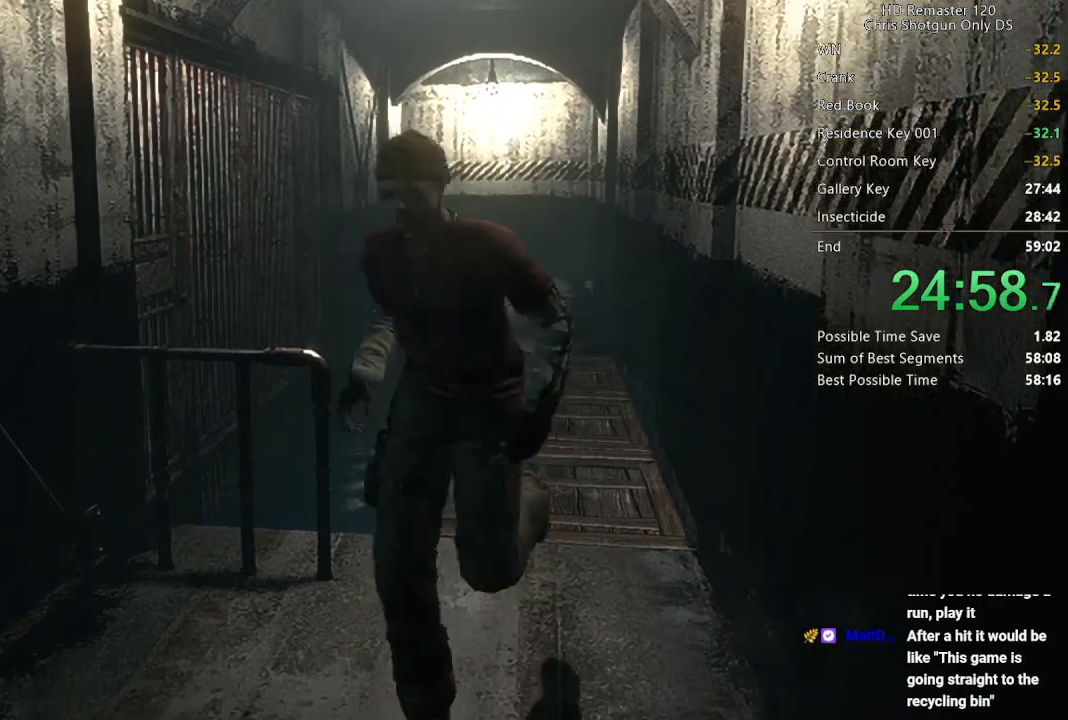
{"buttons": ["DPAD_UP"], "left_stick": "center", "right_stick": "up", "button_events": [[33, "DPAD_RIGHT", "up"]]}
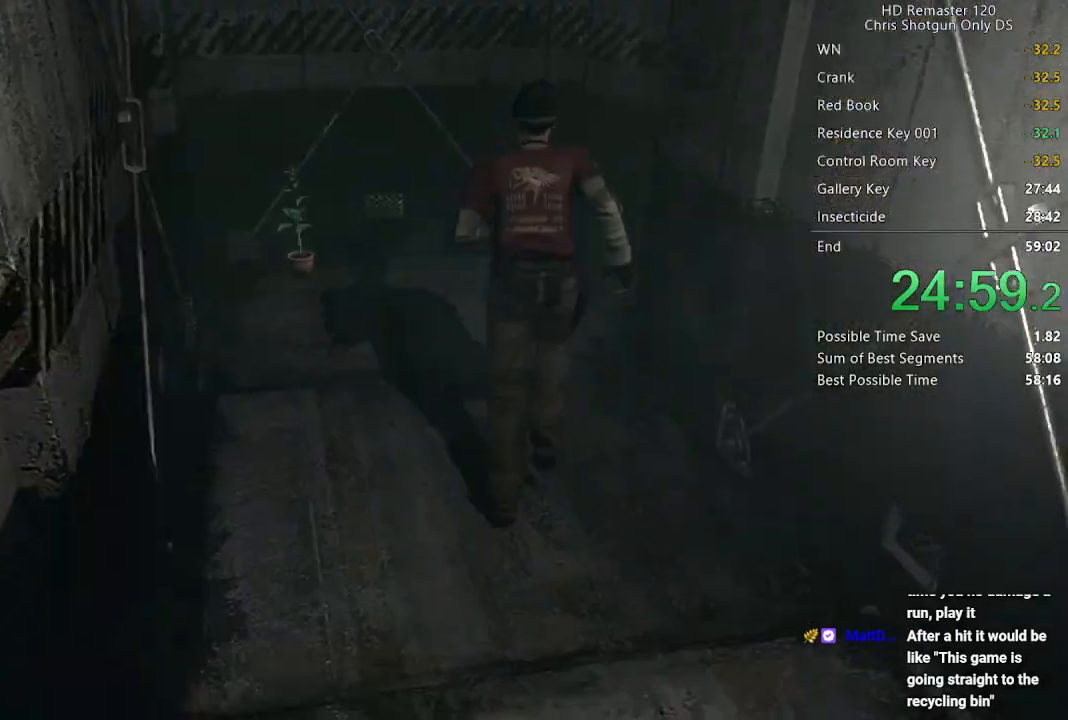
{"buttons": ["DPAD_UP", "DPAD_RIGHT"], "left_stick": "center", "right_stick": "up", "button_events": [[350, "DPAD_RIGHT", "down"]]}
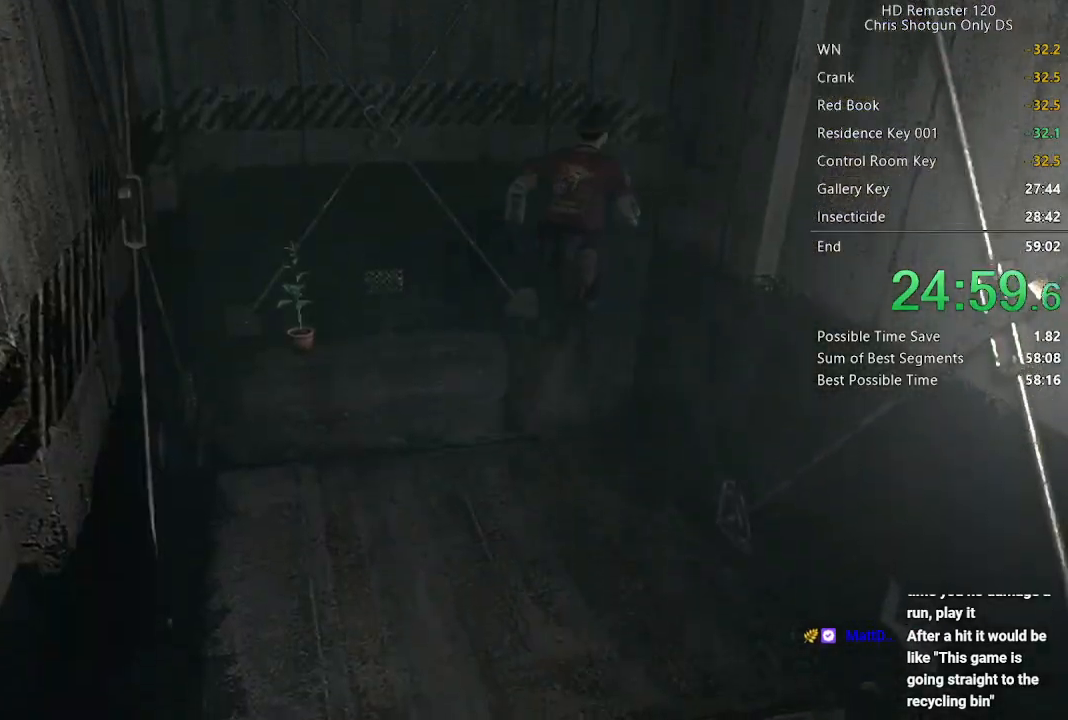
{"buttons": ["DPAD_UP"], "left_stick": "center", "right_stick": "up", "button_events": [[217, "DPAD_RIGHT", "up"]]}
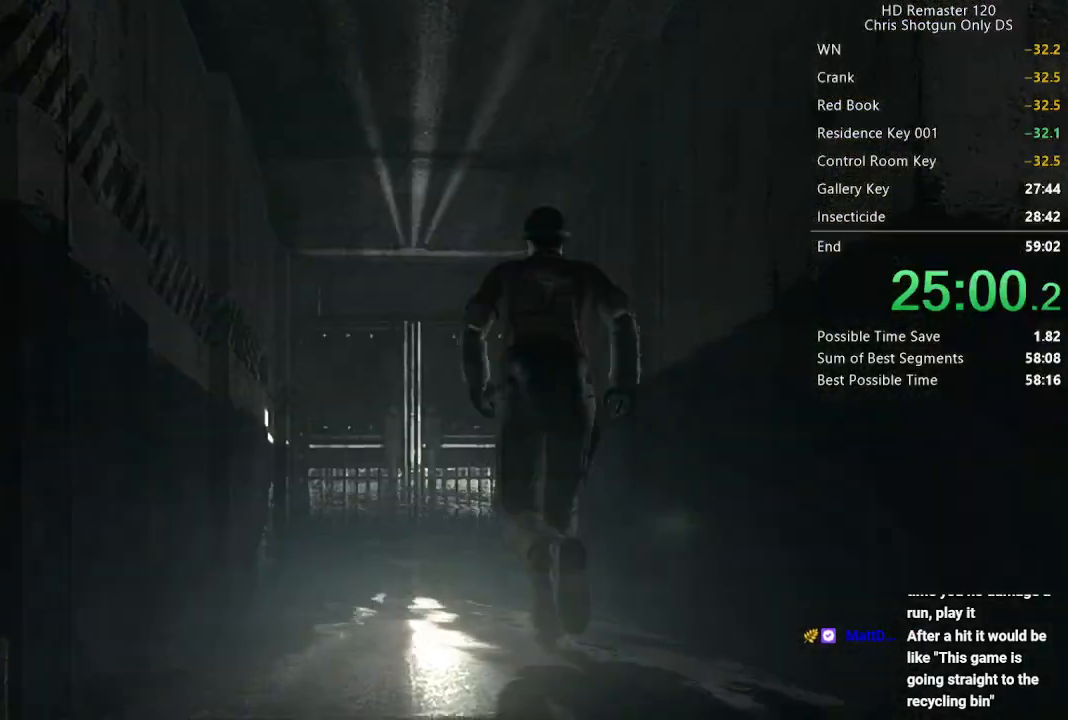
{"buttons": ["DPAD_UP"], "left_stick": "center", "right_stick": "up", "button_events": []}
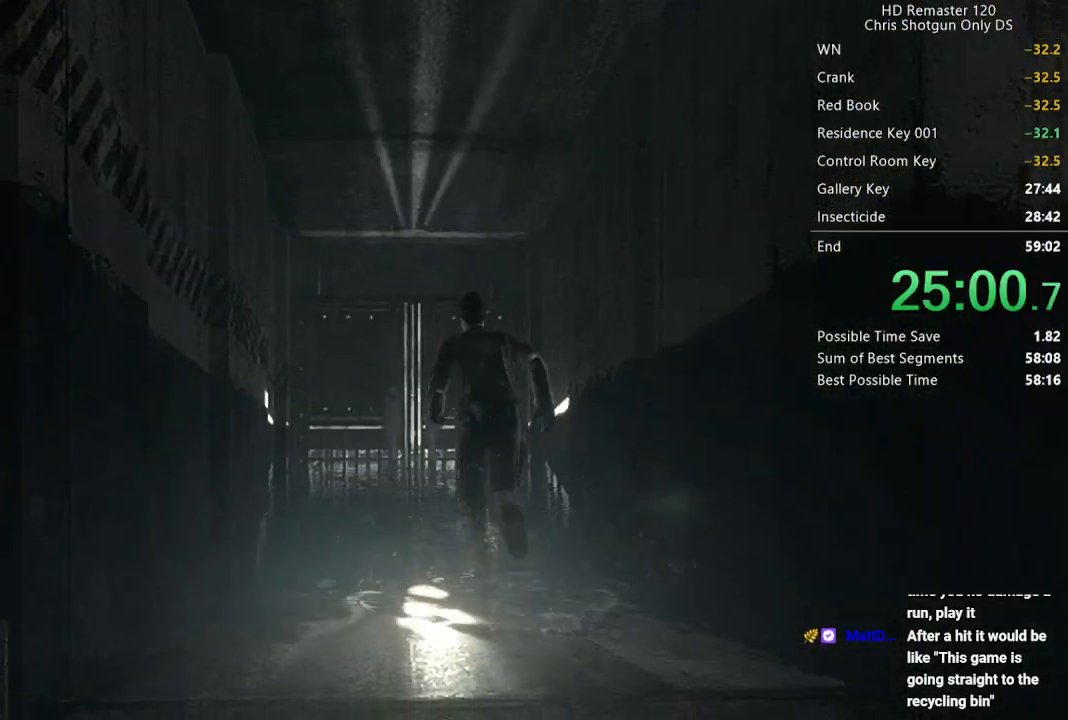
{"buttons": ["A", "DPAD_UP"], "left_stick": "center", "right_stick": "up", "button_events": [[217, "A", "down"]]}
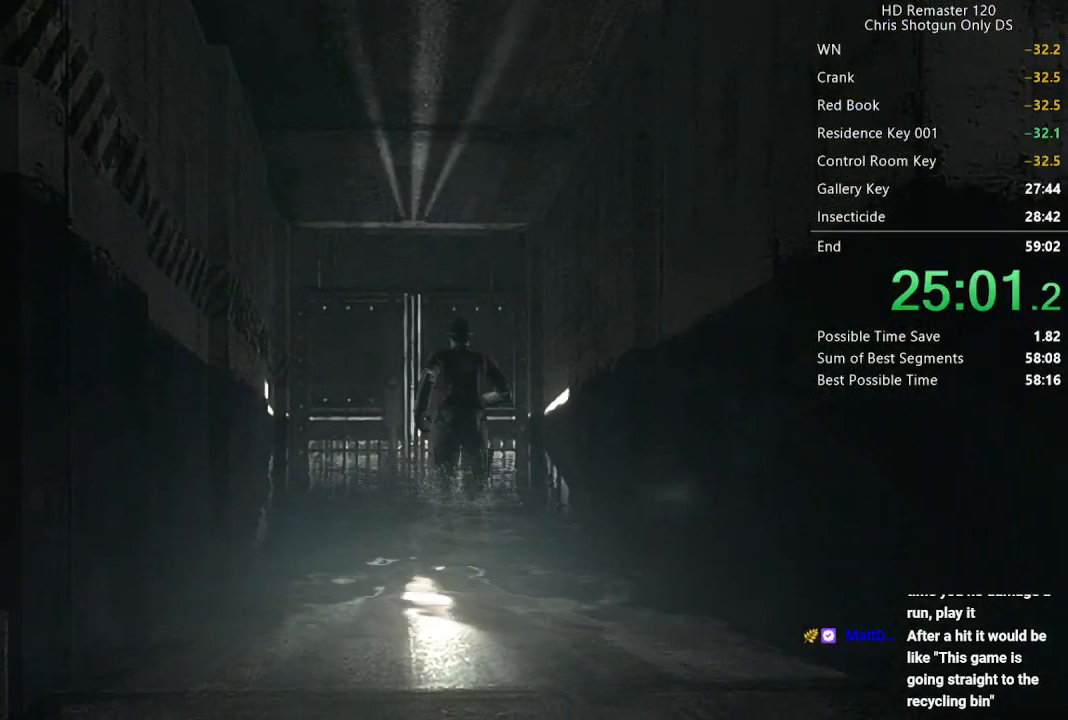
{"buttons": ["A", "DPAD_UP"], "left_stick": "center", "right_stick": "up", "button_events": []}
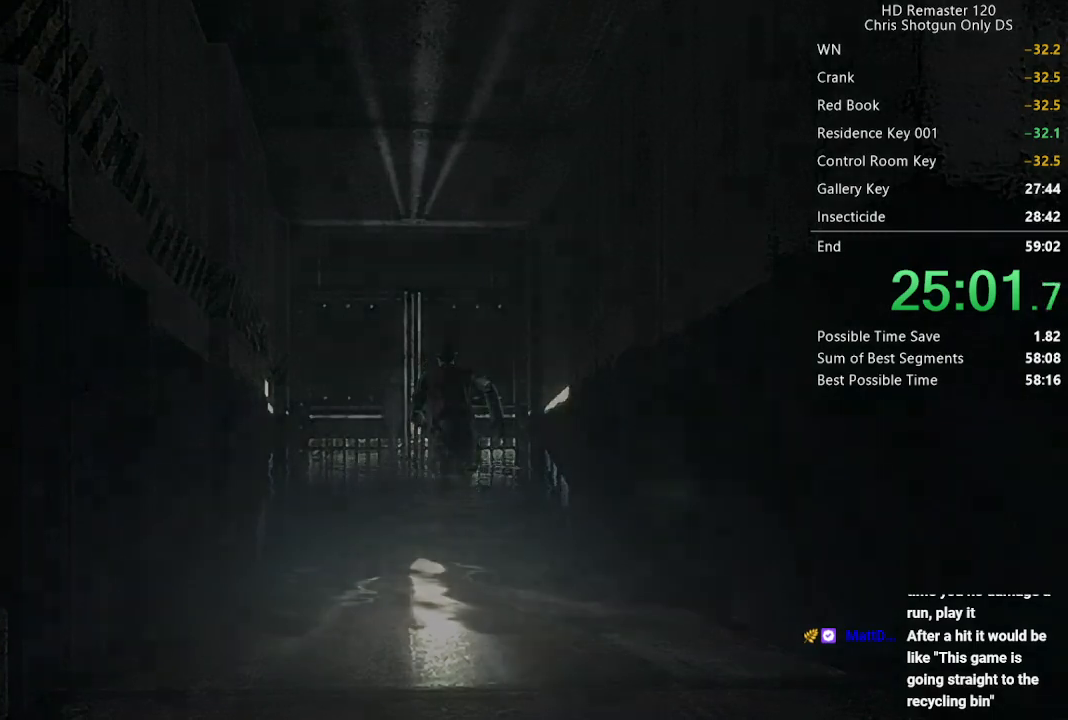
{"buttons": [], "left_stick": "center", "right_stick": "up", "button_events": [[433, "DPAD_UP", "up"], [500, "A", "up"]]}
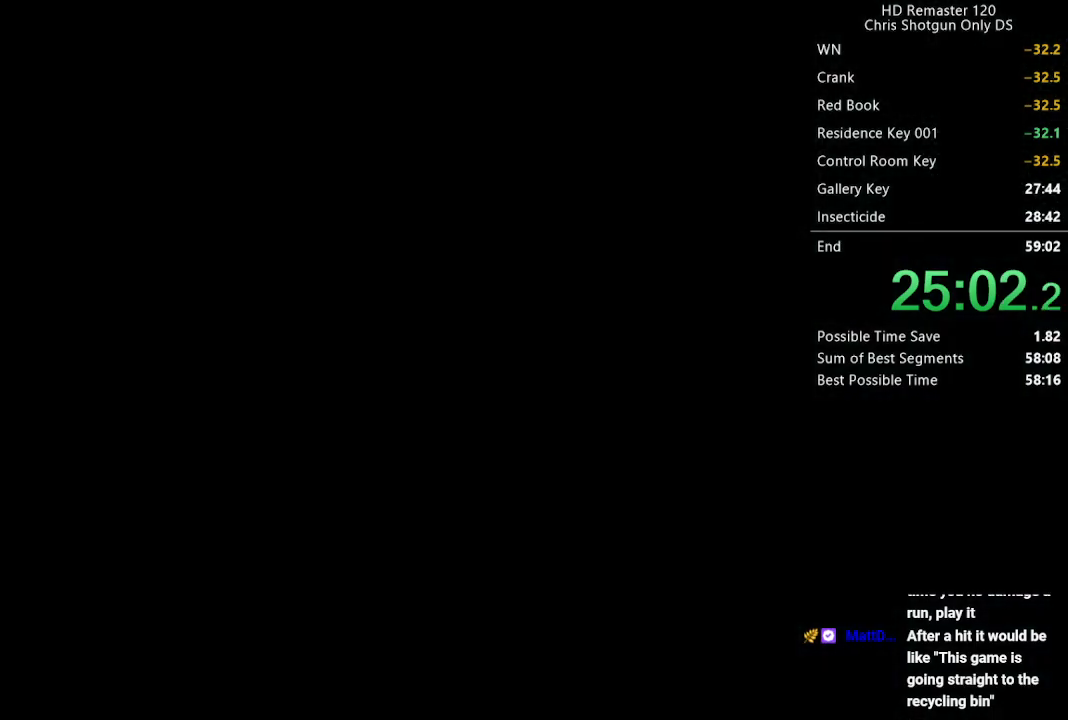
{"buttons": [], "left_stick": "center", "right_stick": "center", "button_events": []}
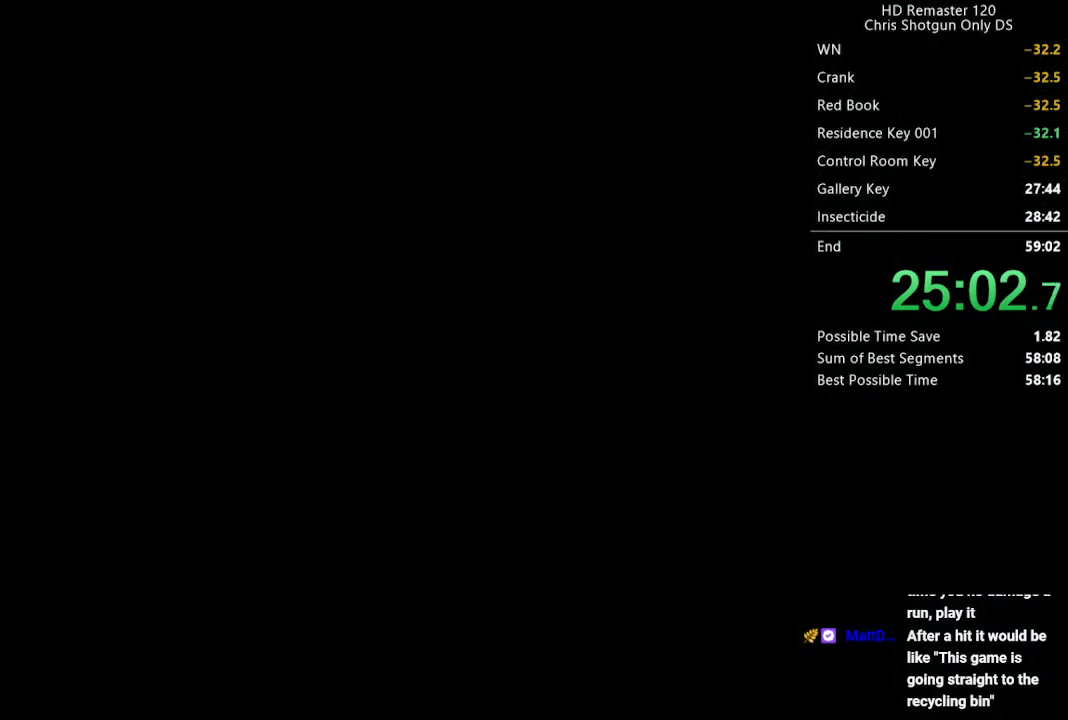
{"buttons": [], "left_stick": "center", "right_stick": "center", "button_events": []}
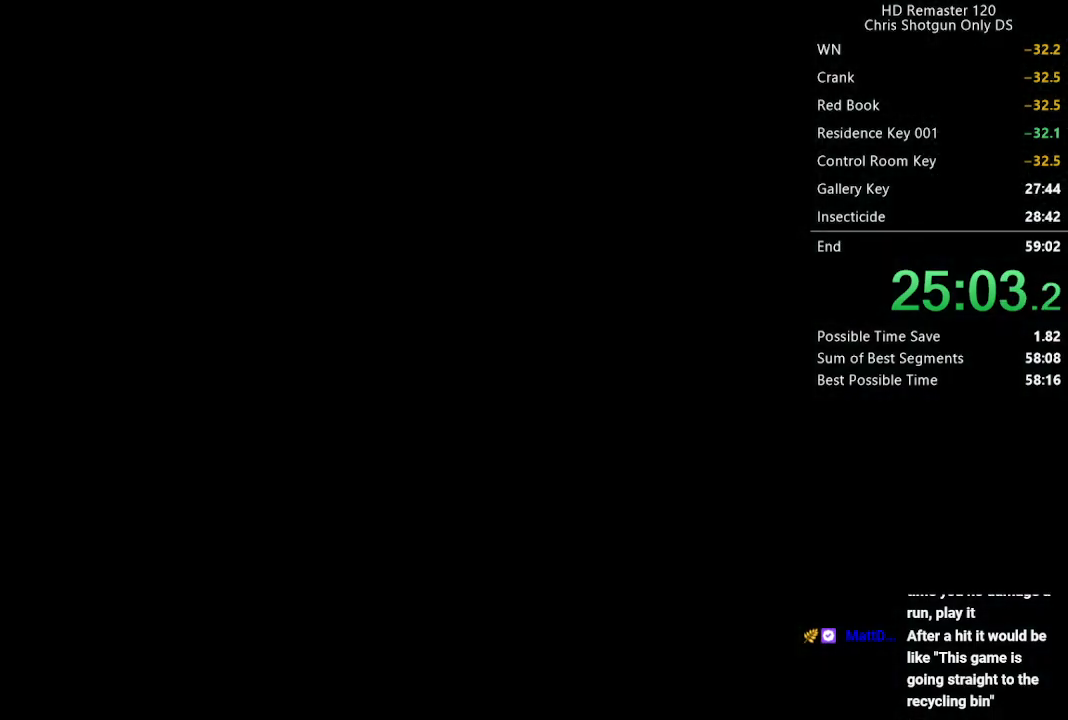
{"buttons": ["START"], "left_stick": "down", "right_stick": "center", "button_events": [[467, "START", "down"]]}
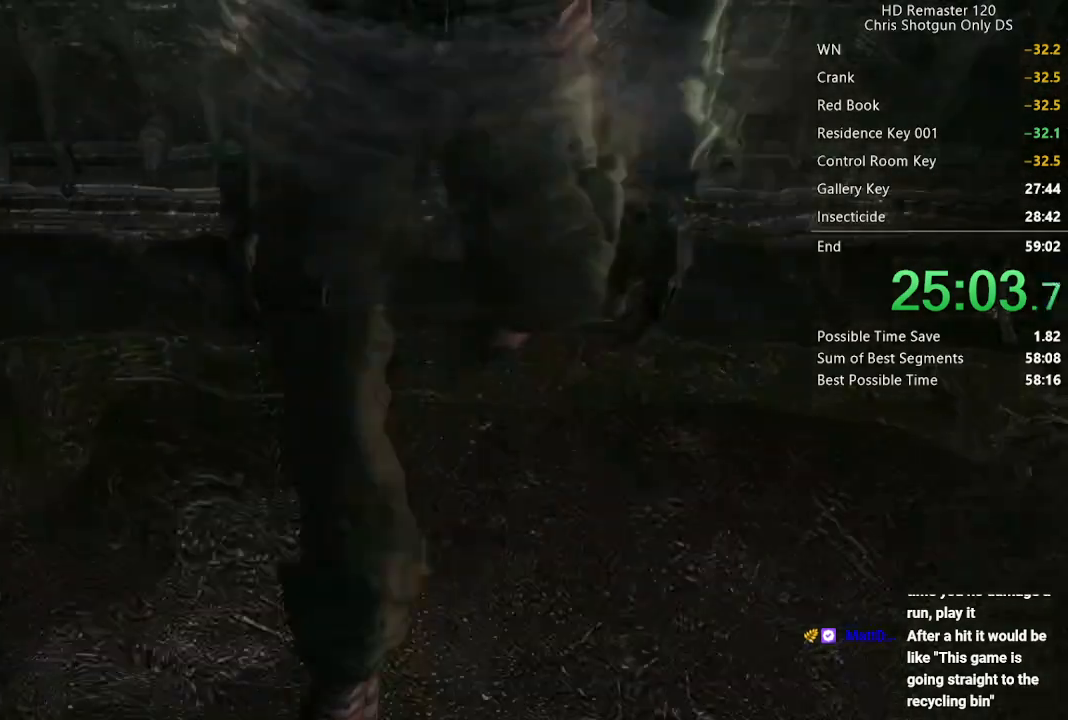
{"buttons": [], "left_stick": "down", "right_stick": "center", "button_events": [[50, "START", "up"]]}
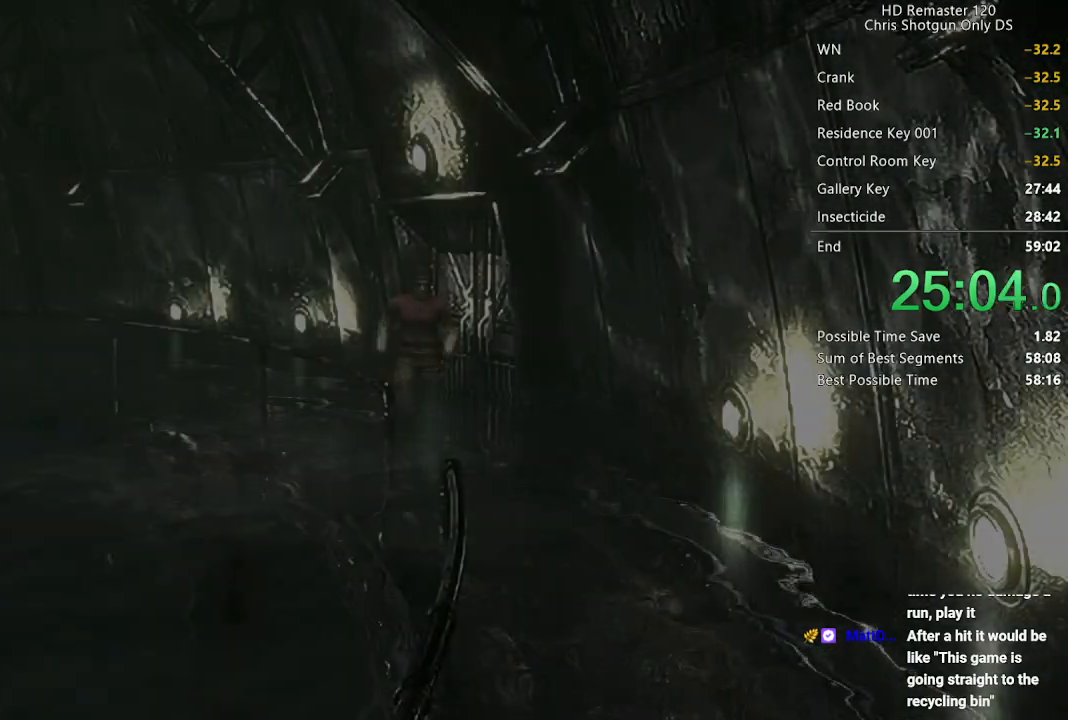
{"buttons": ["DPAD_UP", "DPAD_RIGHT"], "left_stick": "center", "right_stick": "up", "button_events": [[167, "DPAD_UP", "down"], [467, "DPAD_RIGHT", "down"]]}
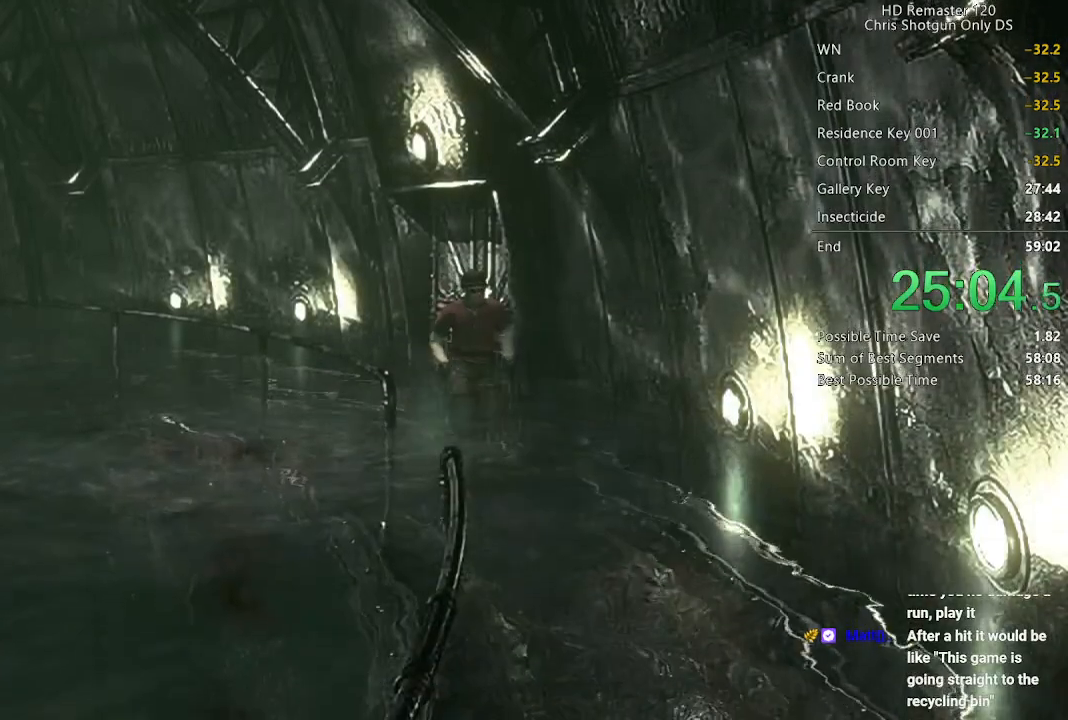
{"buttons": ["DPAD_UP"], "left_stick": "center", "right_stick": "up", "button_events": [[100, "DPAD_RIGHT", "up"]]}
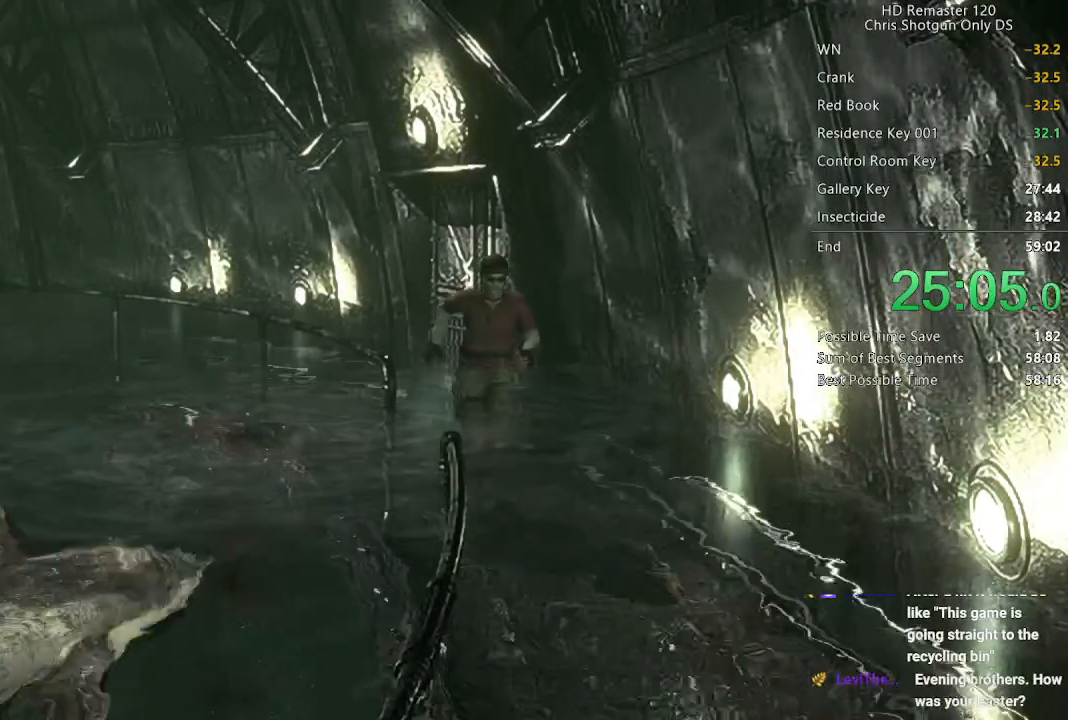
{"buttons": ["DPAD_UP"], "left_stick": "center", "right_stick": "up", "button_events": []}
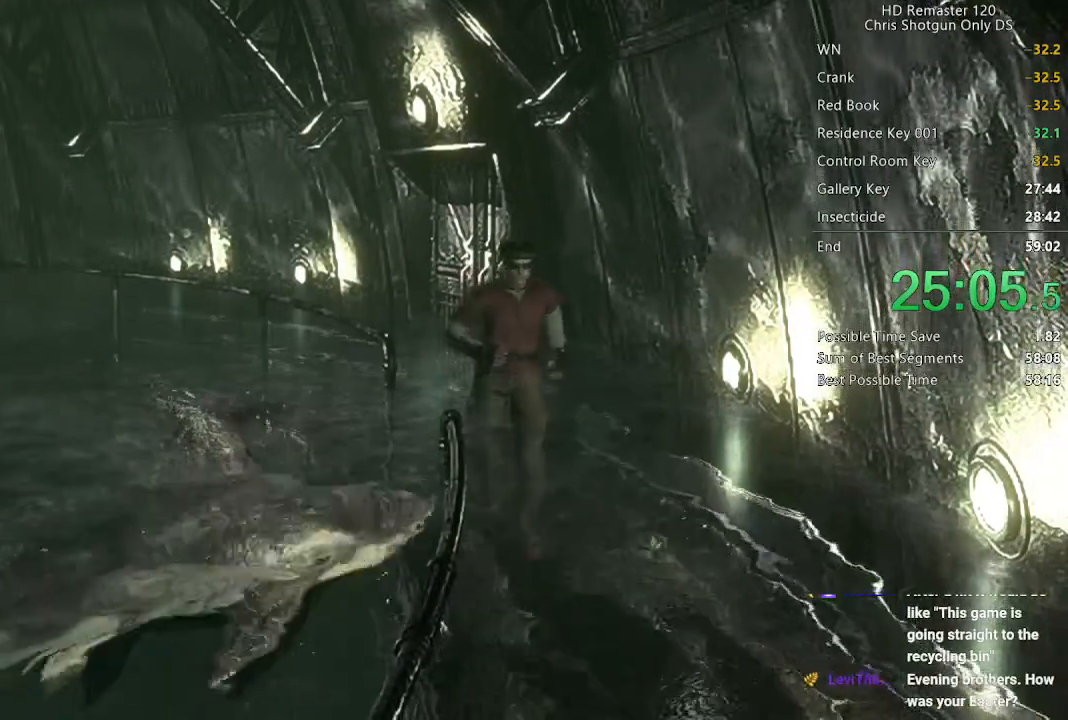
{"buttons": ["DPAD_UP"], "left_stick": "center", "right_stick": "up", "button_events": []}
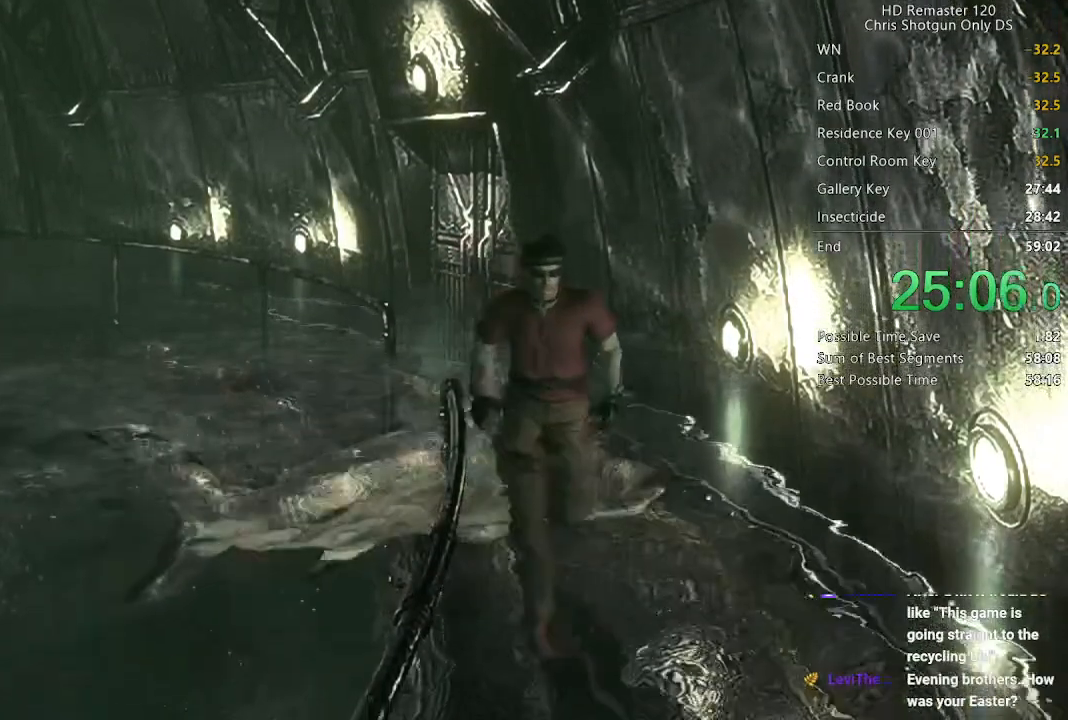
{"buttons": ["DPAD_UP"], "left_stick": "center", "right_stick": "up", "button_events": []}
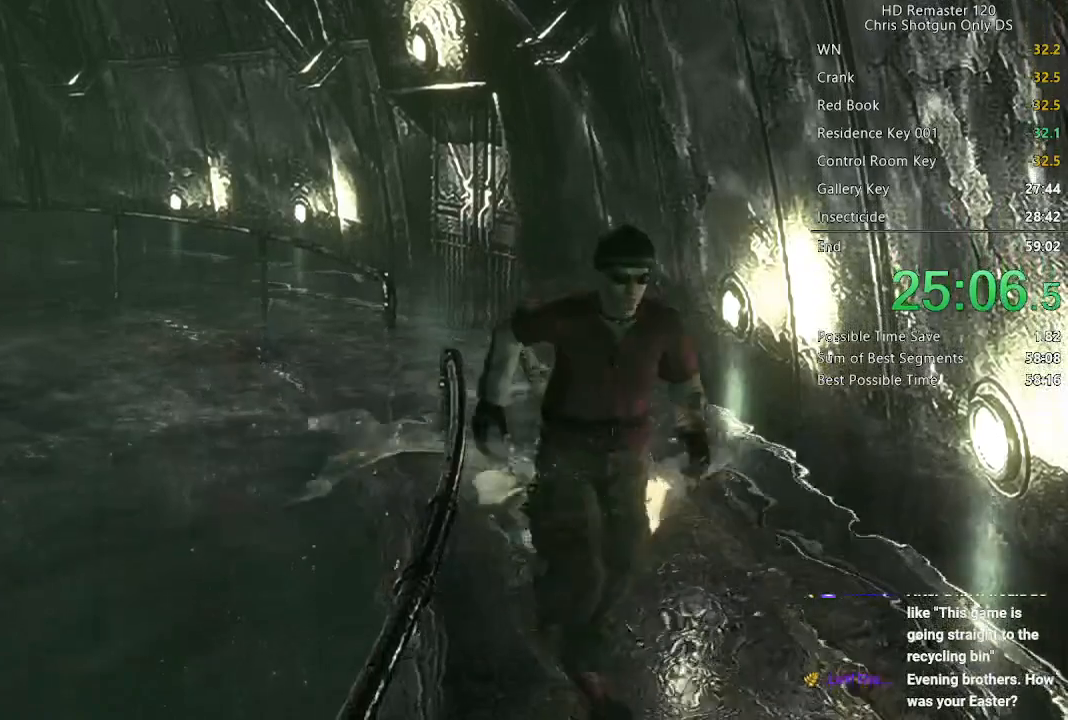
{"buttons": ["DPAD_UP"], "left_stick": "center", "right_stick": "up", "button_events": [[117, "DPAD_RIGHT", "down"], [217, "DPAD_RIGHT", "up"]]}
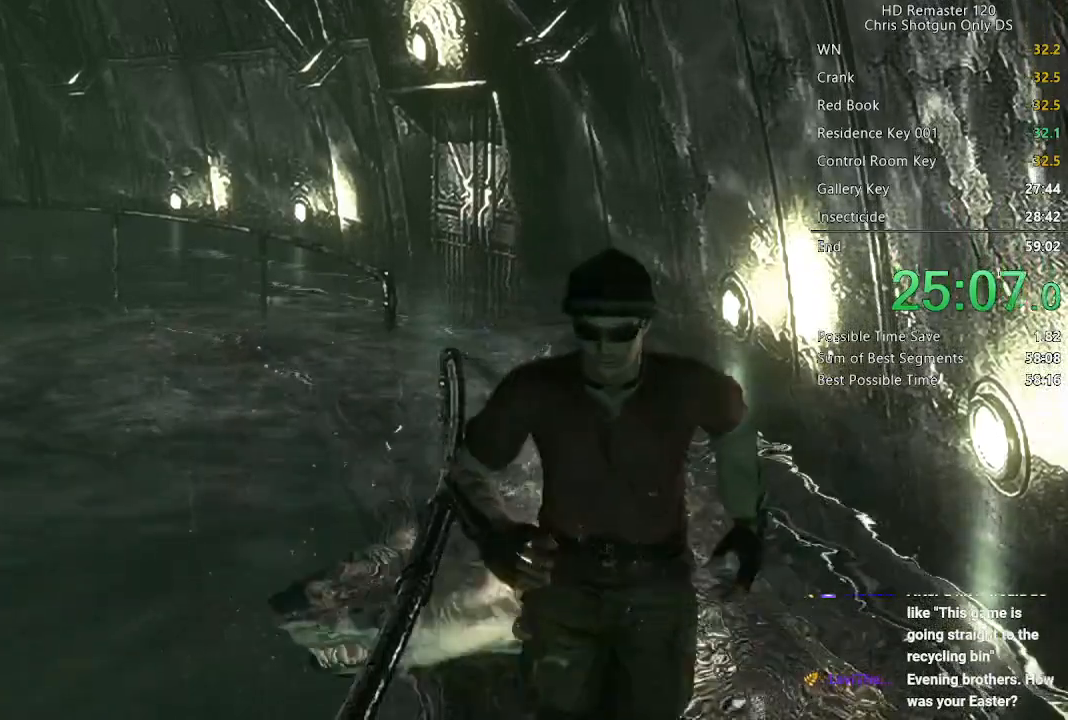
{"buttons": ["DPAD_UP"], "left_stick": "center", "right_stick": "up", "button_events": []}
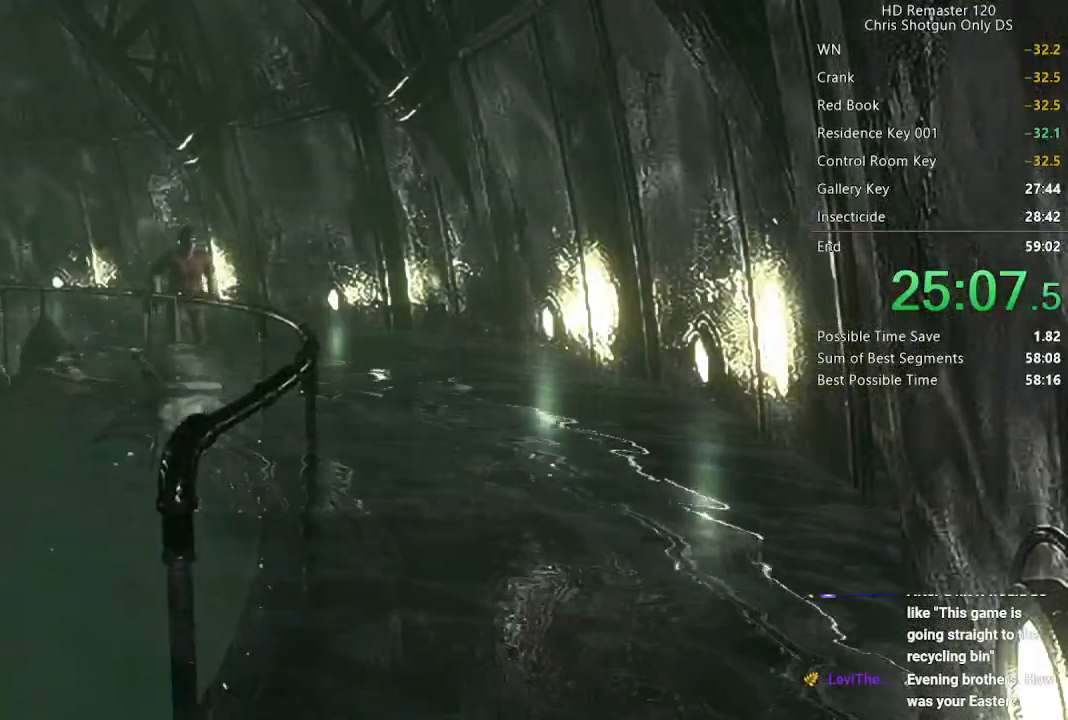
{"buttons": ["DPAD_UP"], "left_stick": "center", "right_stick": "up", "button_events": []}
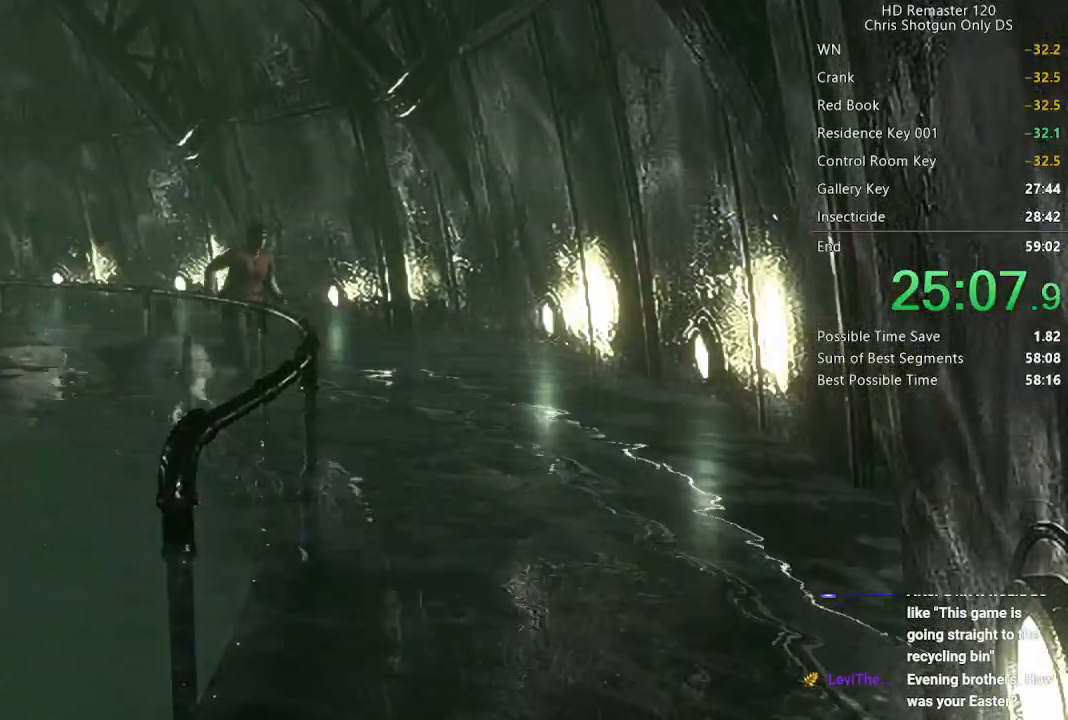
{"buttons": ["DPAD_UP"], "left_stick": "center", "right_stick": "up", "button_events": [[100, "DPAD_RIGHT", "down"], [167, "DPAD_RIGHT", "up"]]}
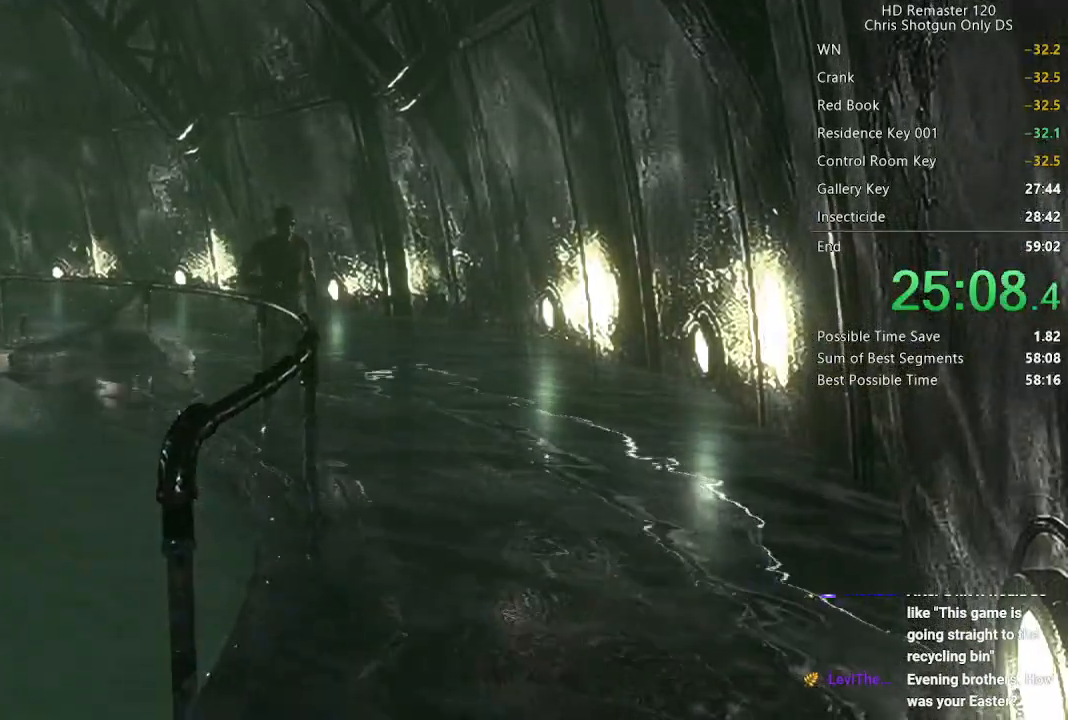
{"buttons": ["DPAD_UP"], "left_stick": "center", "right_stick": "up", "button_events": []}
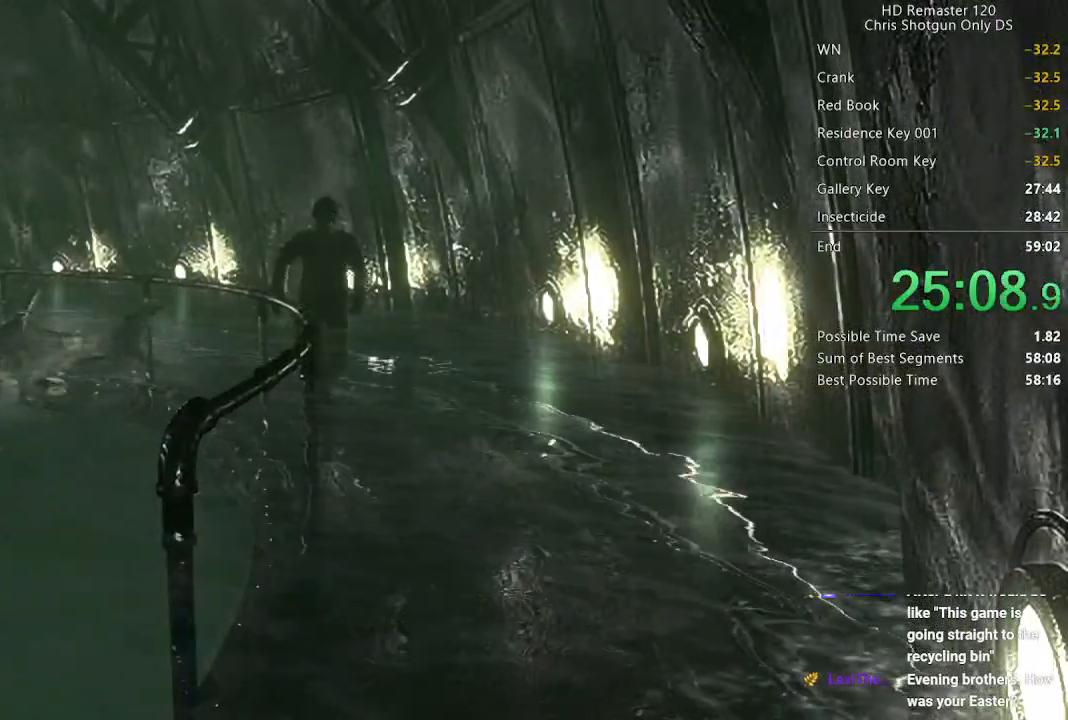
{"buttons": ["DPAD_UP"], "left_stick": "center", "right_stick": "up", "button_events": []}
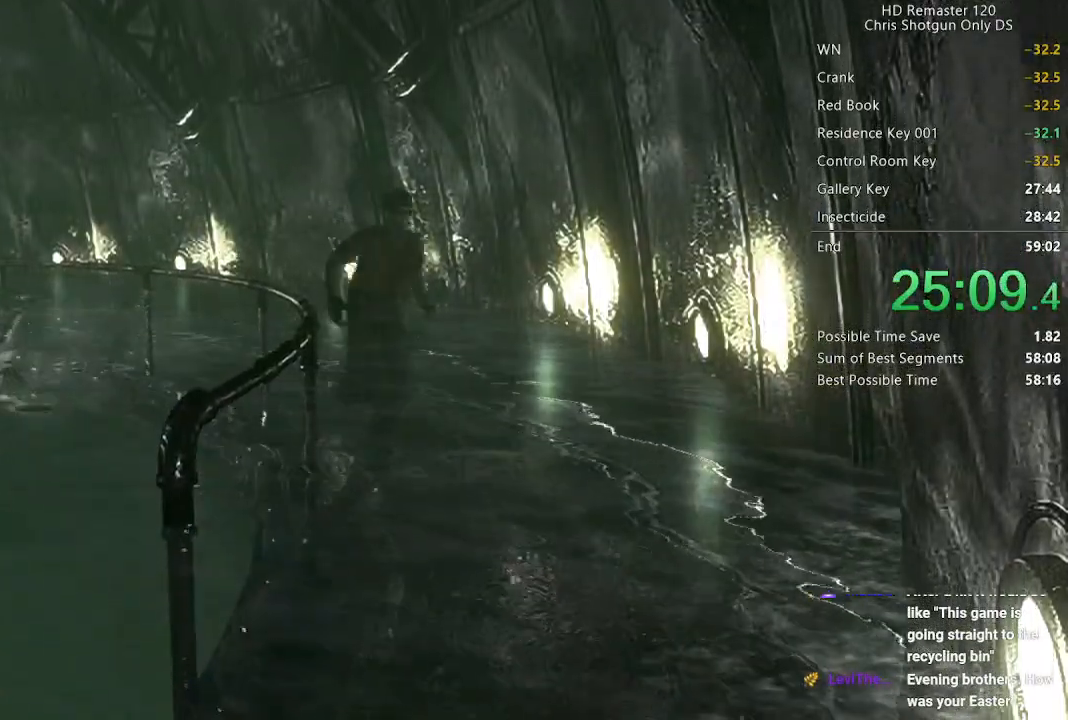
{"buttons": ["DPAD_UP"], "left_stick": "center", "right_stick": "up", "button_events": [[100, "DPAD_RIGHT", "down"], [167, "DPAD_RIGHT", "up"]]}
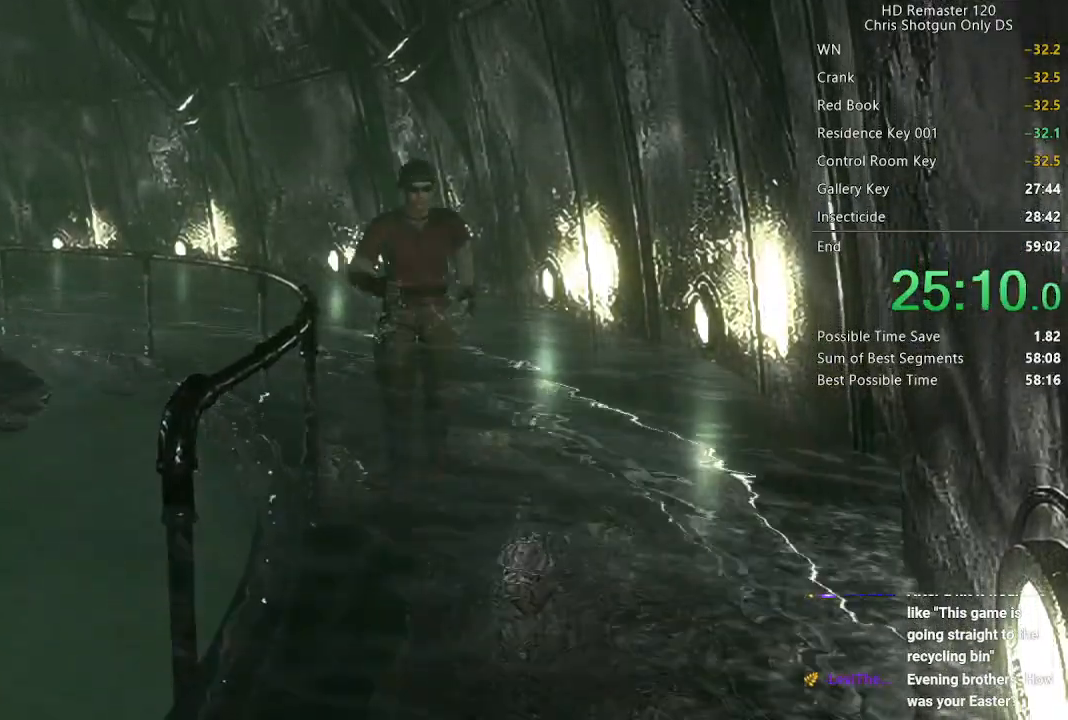
{"buttons": ["DPAD_UP"], "left_stick": "center", "right_stick": "up", "button_events": [[400, "DPAD_RIGHT", "down"], [500, "DPAD_RIGHT", "up"]]}